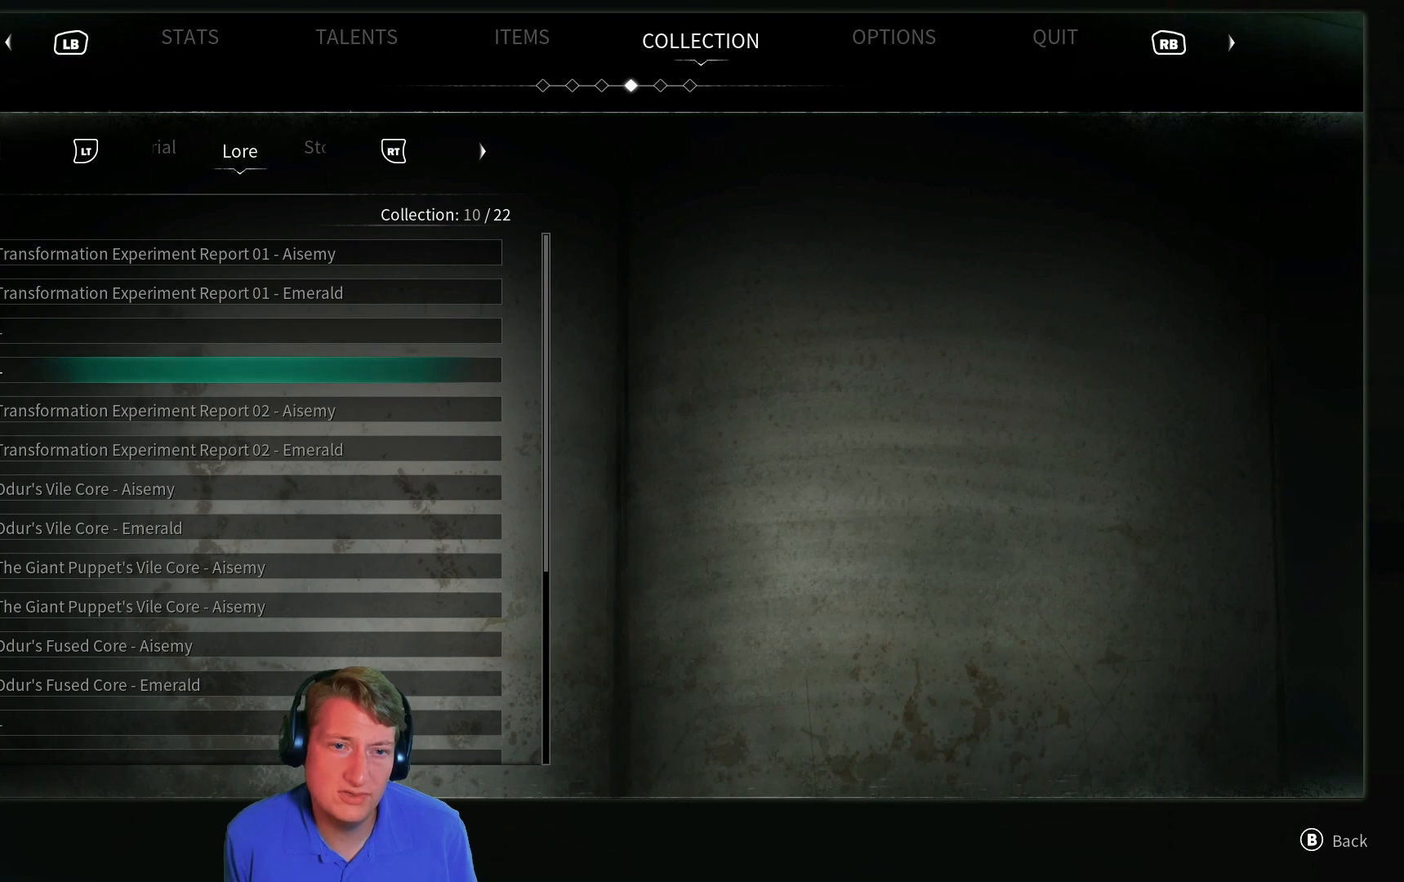
Gameplay with a controller (Xbox layout); each line is a JSON object with the inputs held at the frame after it. "events" lists button and stick changes between this image and that frame as [ms after this image, input, new state], when the widget could be followed in between.
{"buttons": [], "left_stick": "center", "right_stick": "center", "events": [[16, "DPAD_UP", "down"], [116, "DPAD_UP", "up"], [367, "DPAD_DOWN", "down"], [467, "DPAD_DOWN", "up"]]}
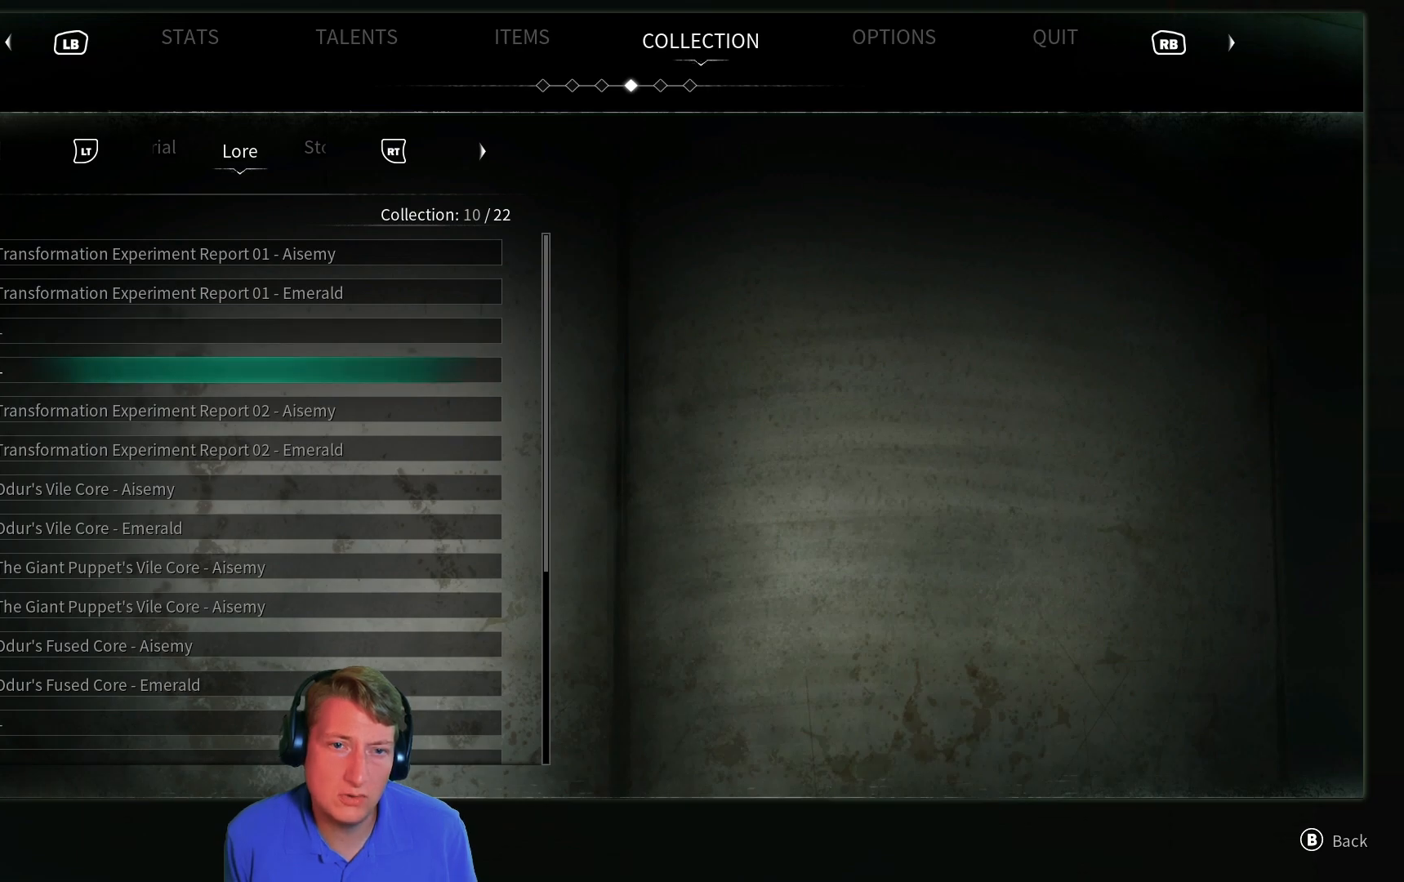
{"buttons": [], "left_stick": "center", "right_stick": "center", "events": [[217, "DPAD_UP", "down"], [300, "DPAD_UP", "up"]]}
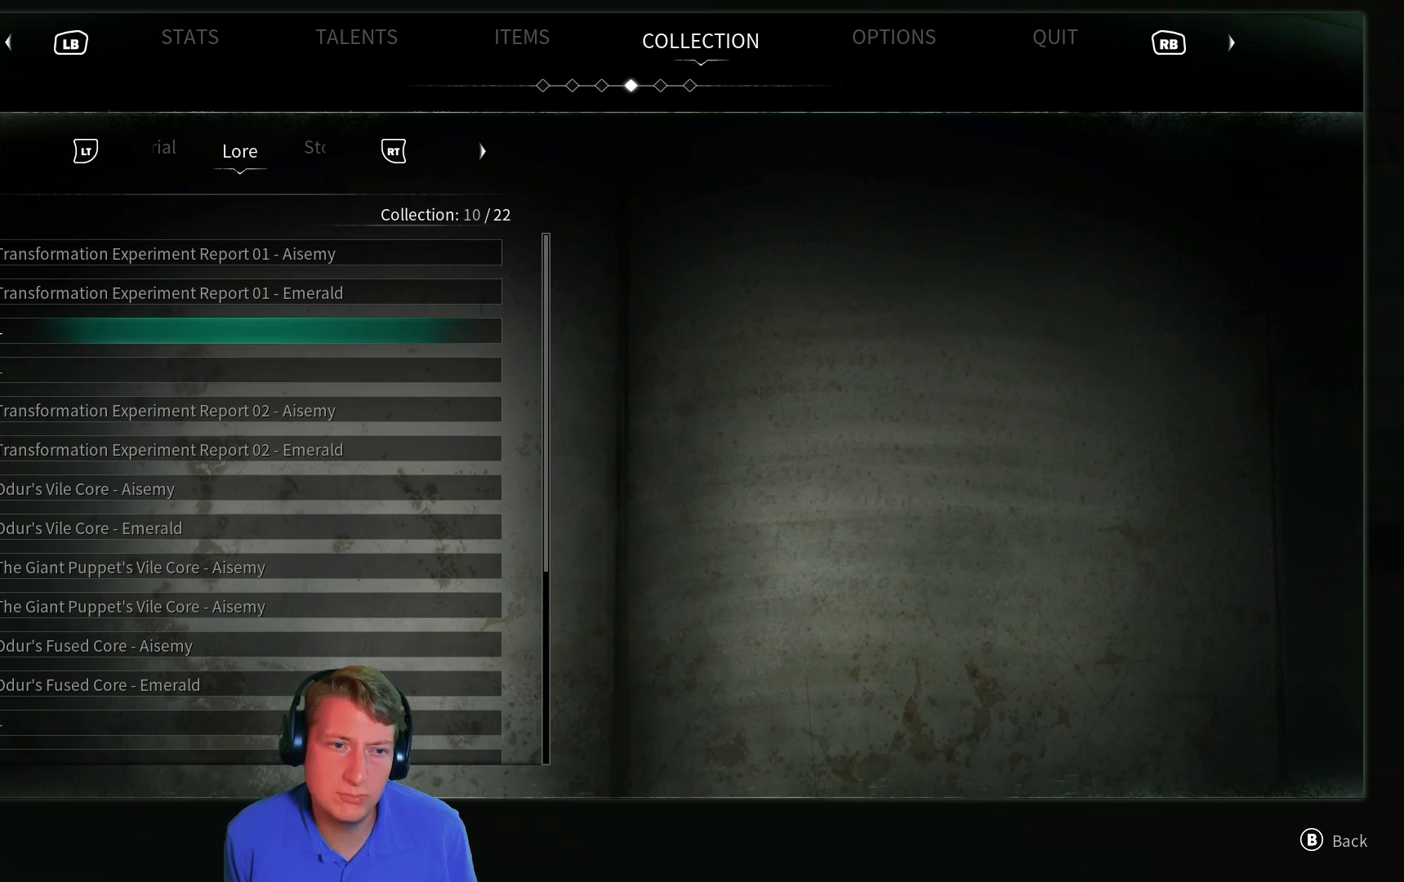
{"buttons": [], "left_stick": "center", "right_stick": "center", "events": [[83, "DPAD_DOWN", "down"], [167, "DPAD_DOWN", "up"]]}
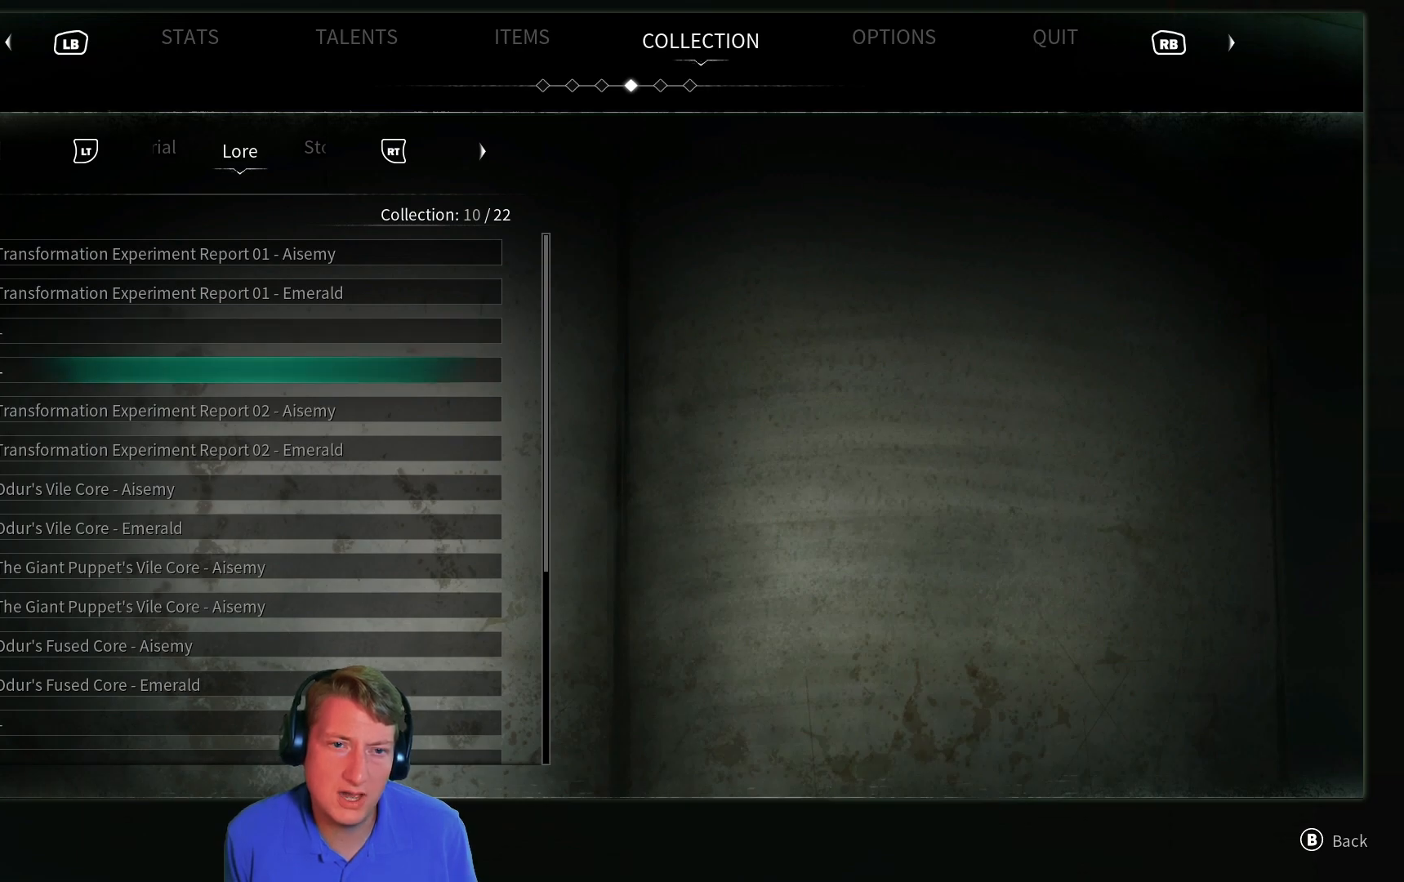
{"buttons": [], "left_stick": "center", "right_stick": "center", "events": []}
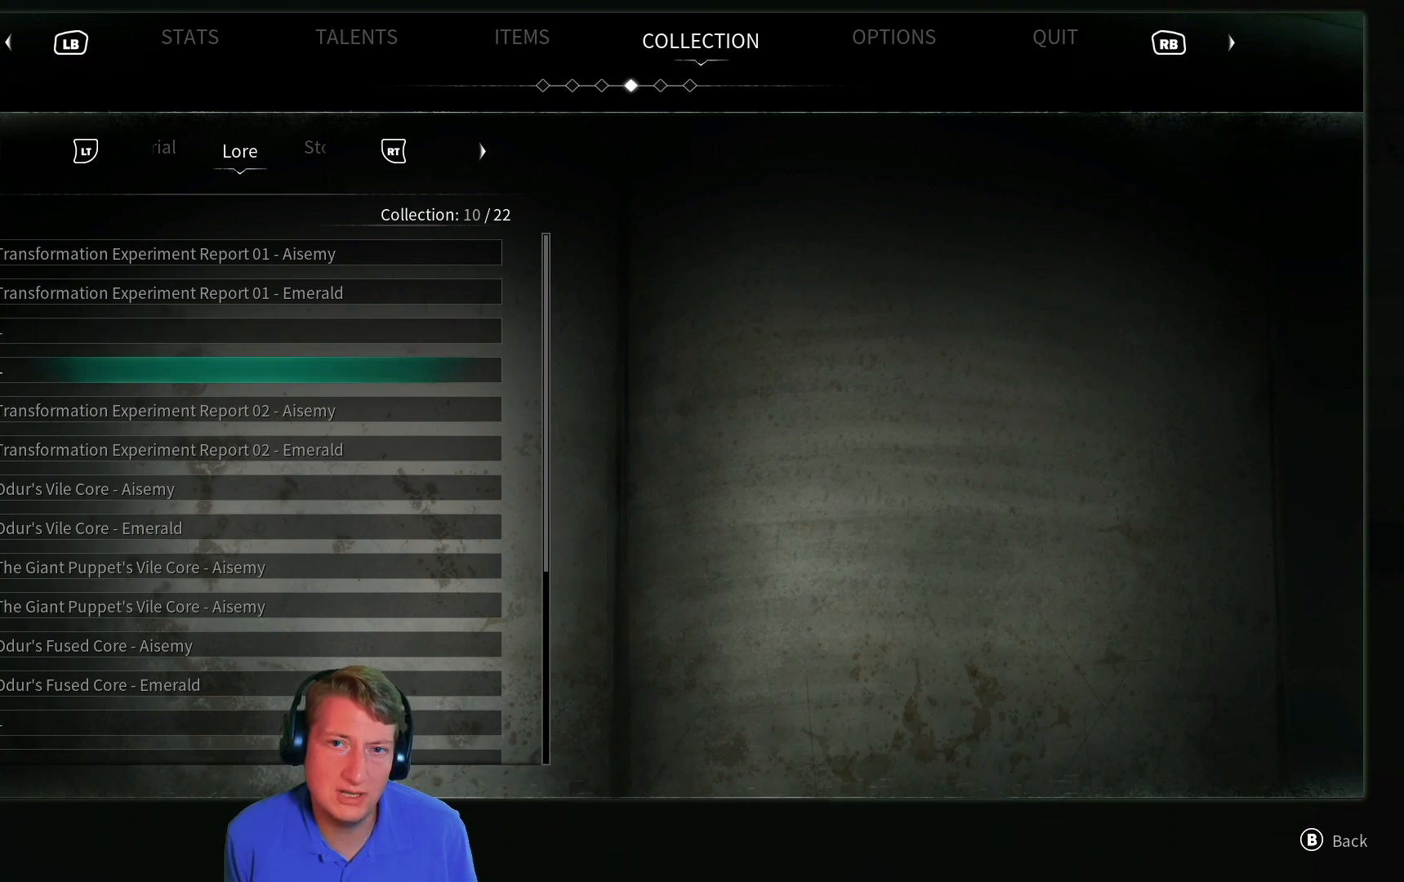
{"buttons": [], "left_stick": "center", "right_stick": "center", "events": []}
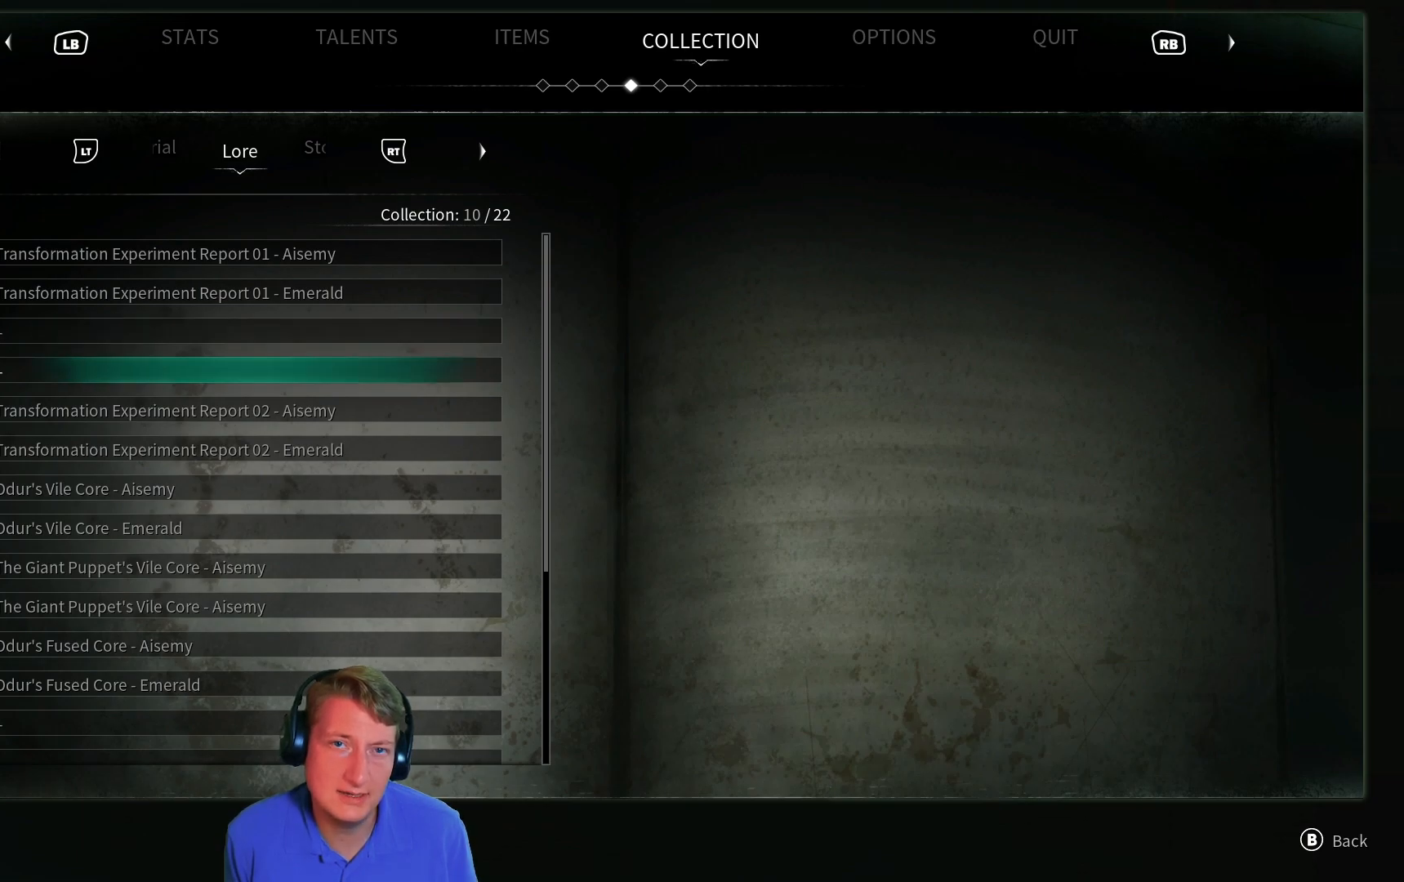
{"buttons": [], "left_stick": "center", "right_stick": "center", "events": []}
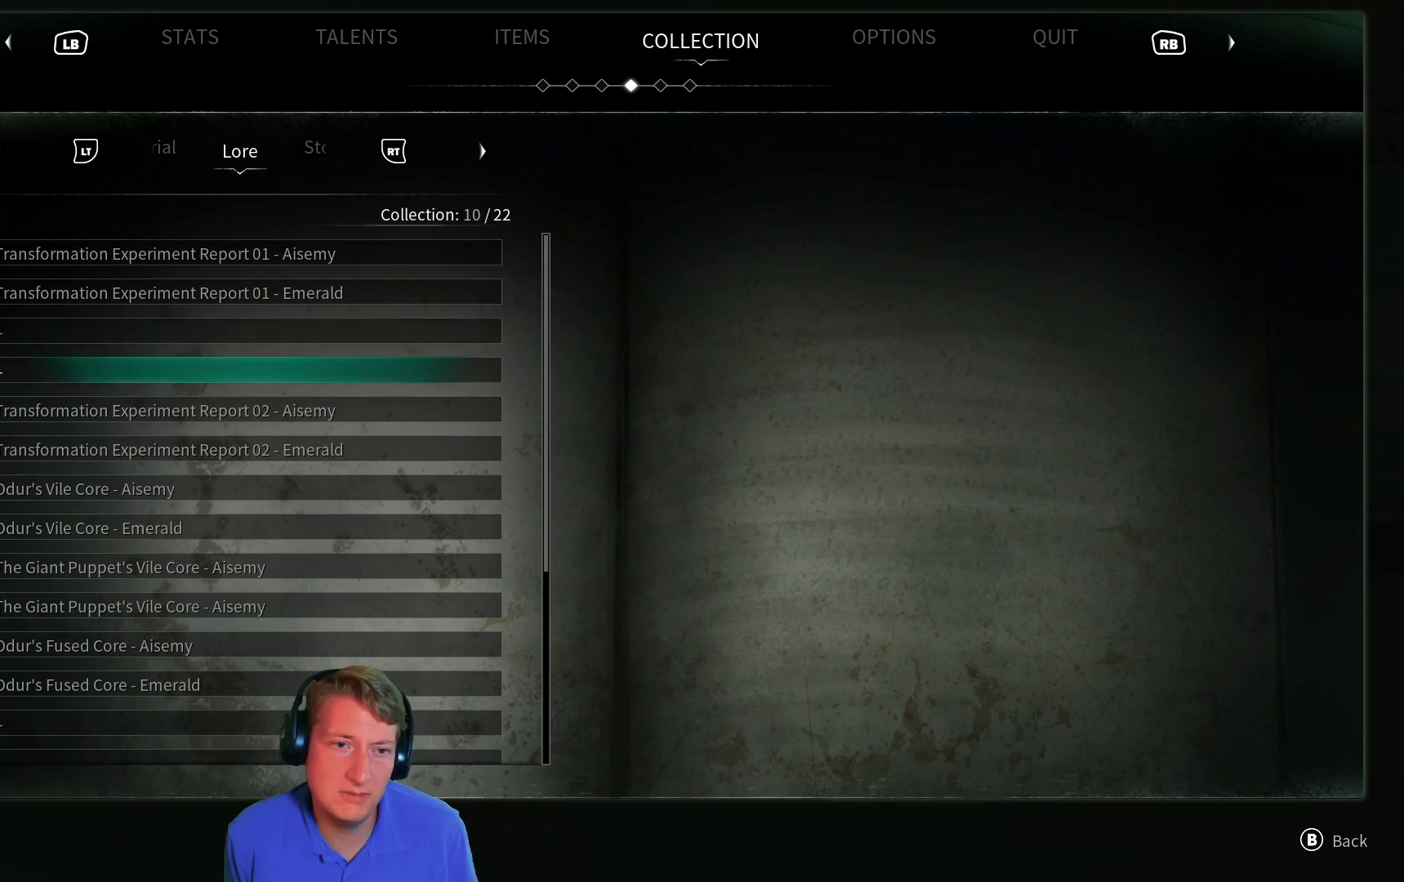
{"buttons": [], "left_stick": "center", "right_stick": "center", "events": [[133, "DPAD_UP", "down"], [250, "DPAD_UP", "up"]]}
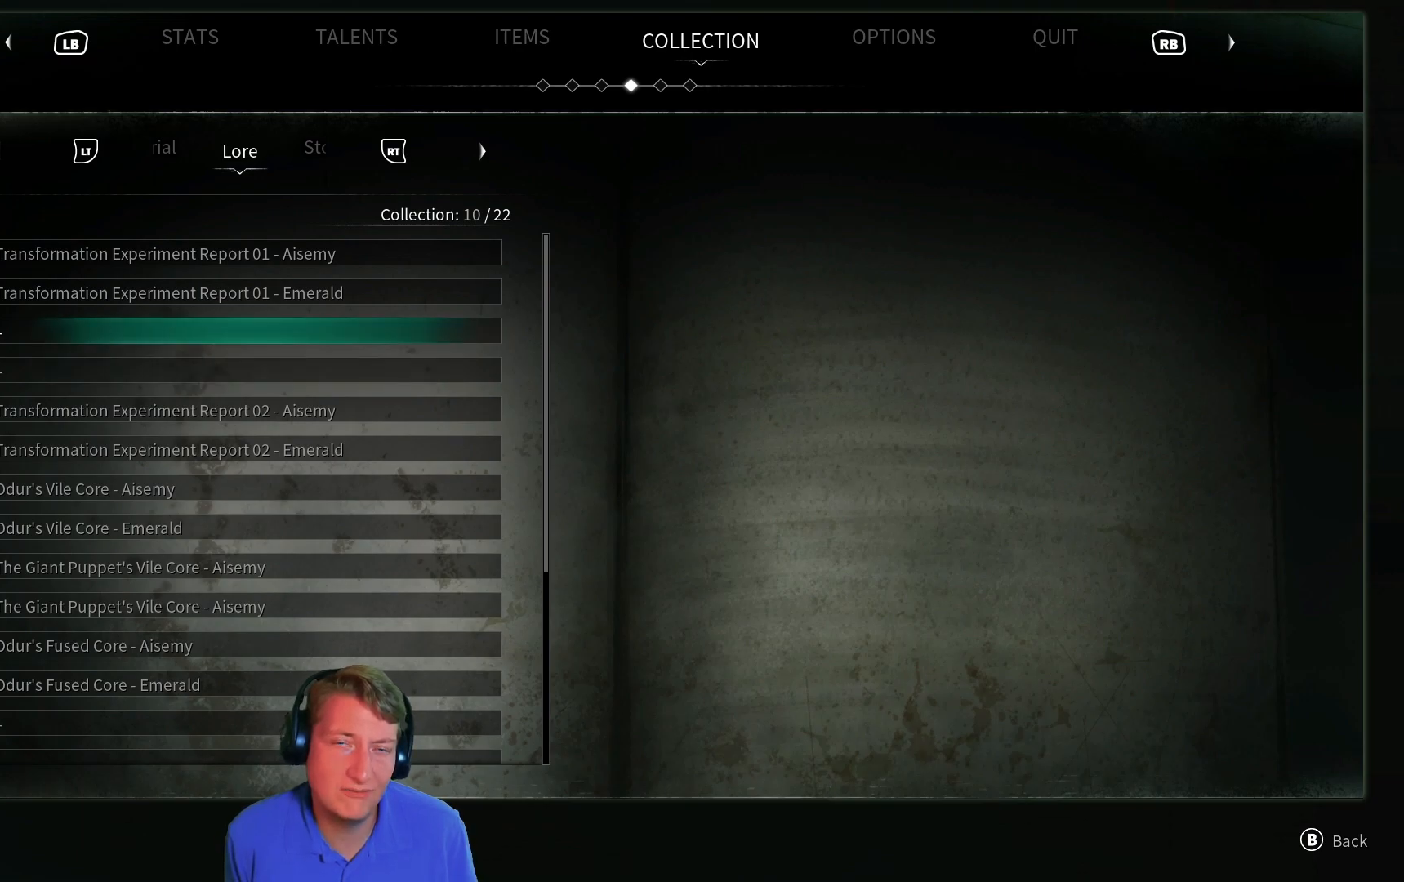
{"buttons": [], "left_stick": "center", "right_stick": "center", "events": [[267, "DPAD_DOWN", "down"], [368, "DPAD_DOWN", "up"]]}
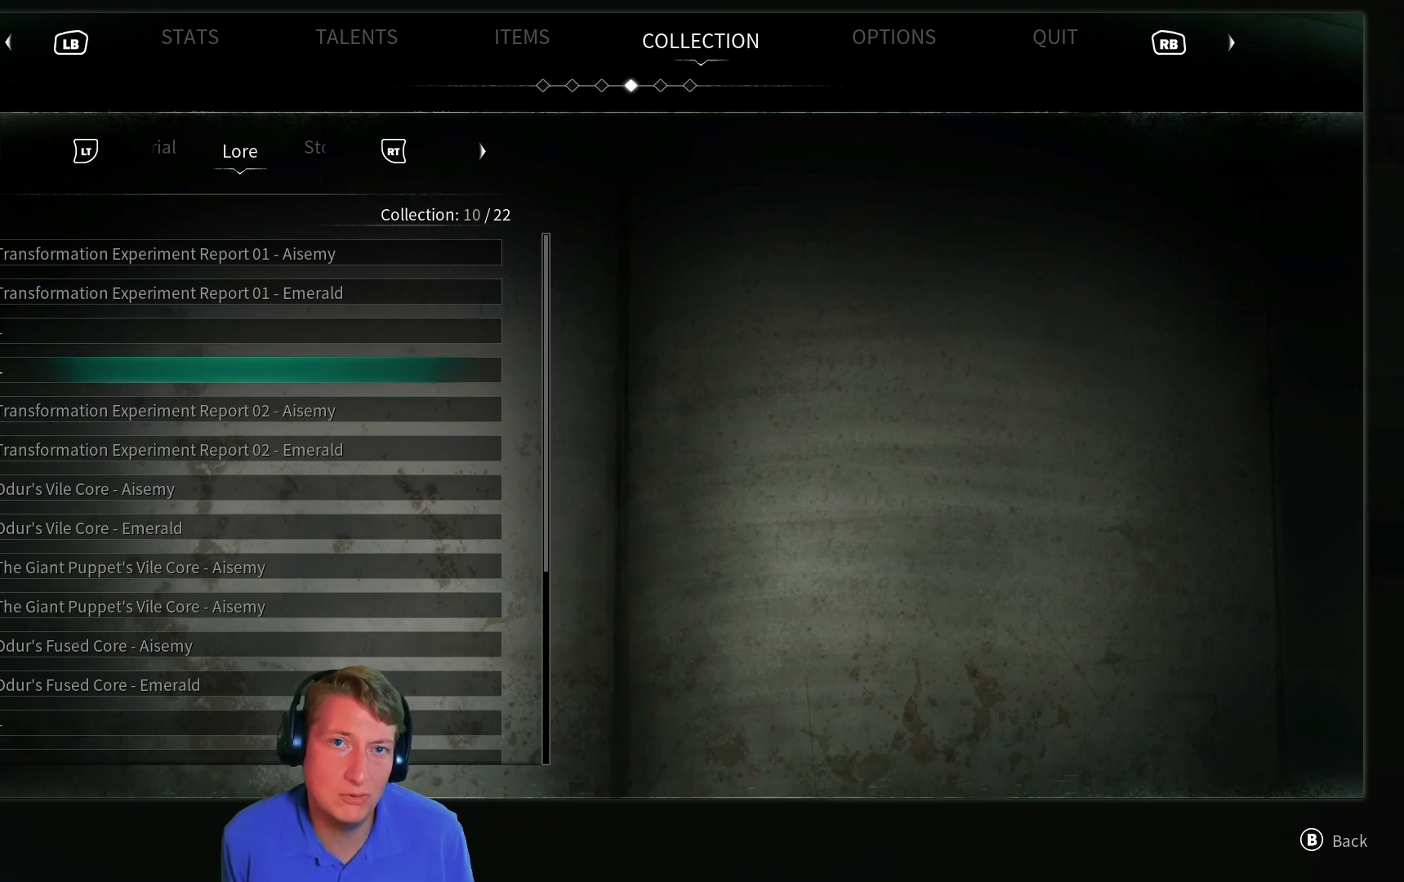
{"buttons": ["DPAD_DOWN"], "left_stick": "center", "right_stick": "center", "events": [[317, "DPAD_DOWN", "down"]]}
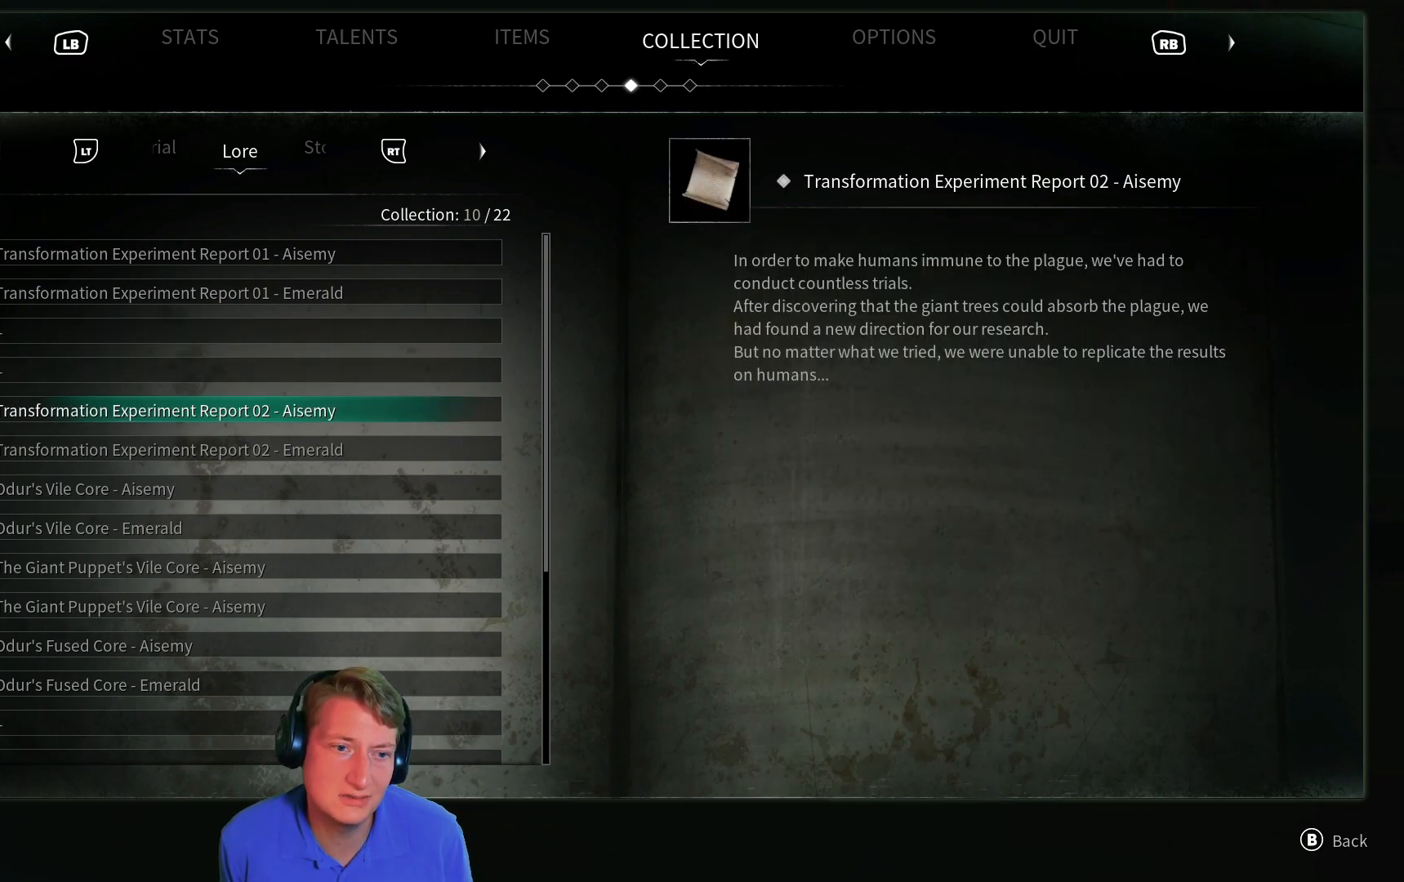
{"buttons": ["DPAD_DOWN"], "left_stick": "center", "right_stick": "center", "events": []}
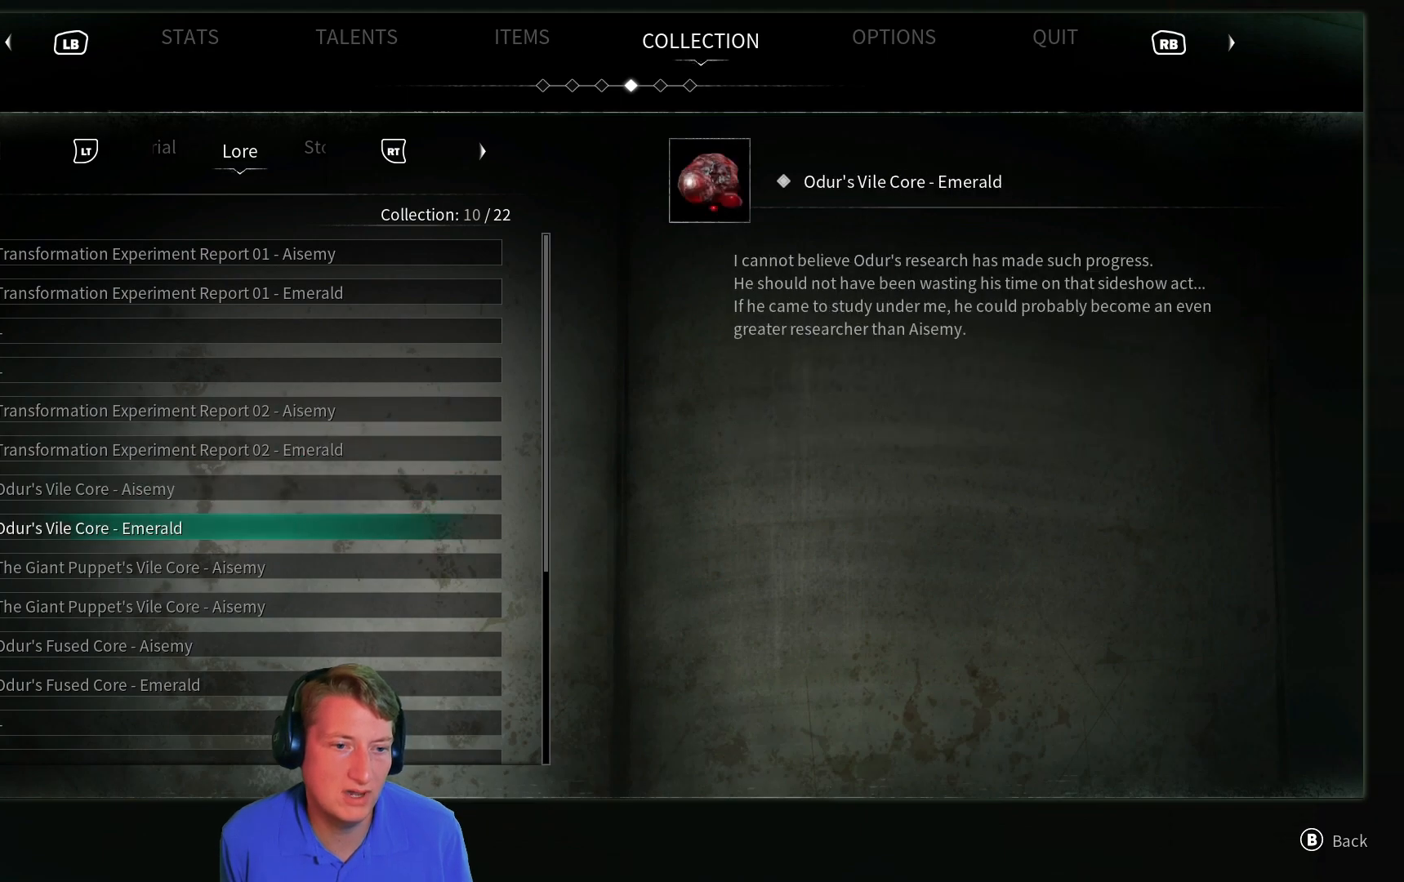
{"buttons": ["DPAD_DOWN"], "left_stick": "center", "right_stick": "center", "events": []}
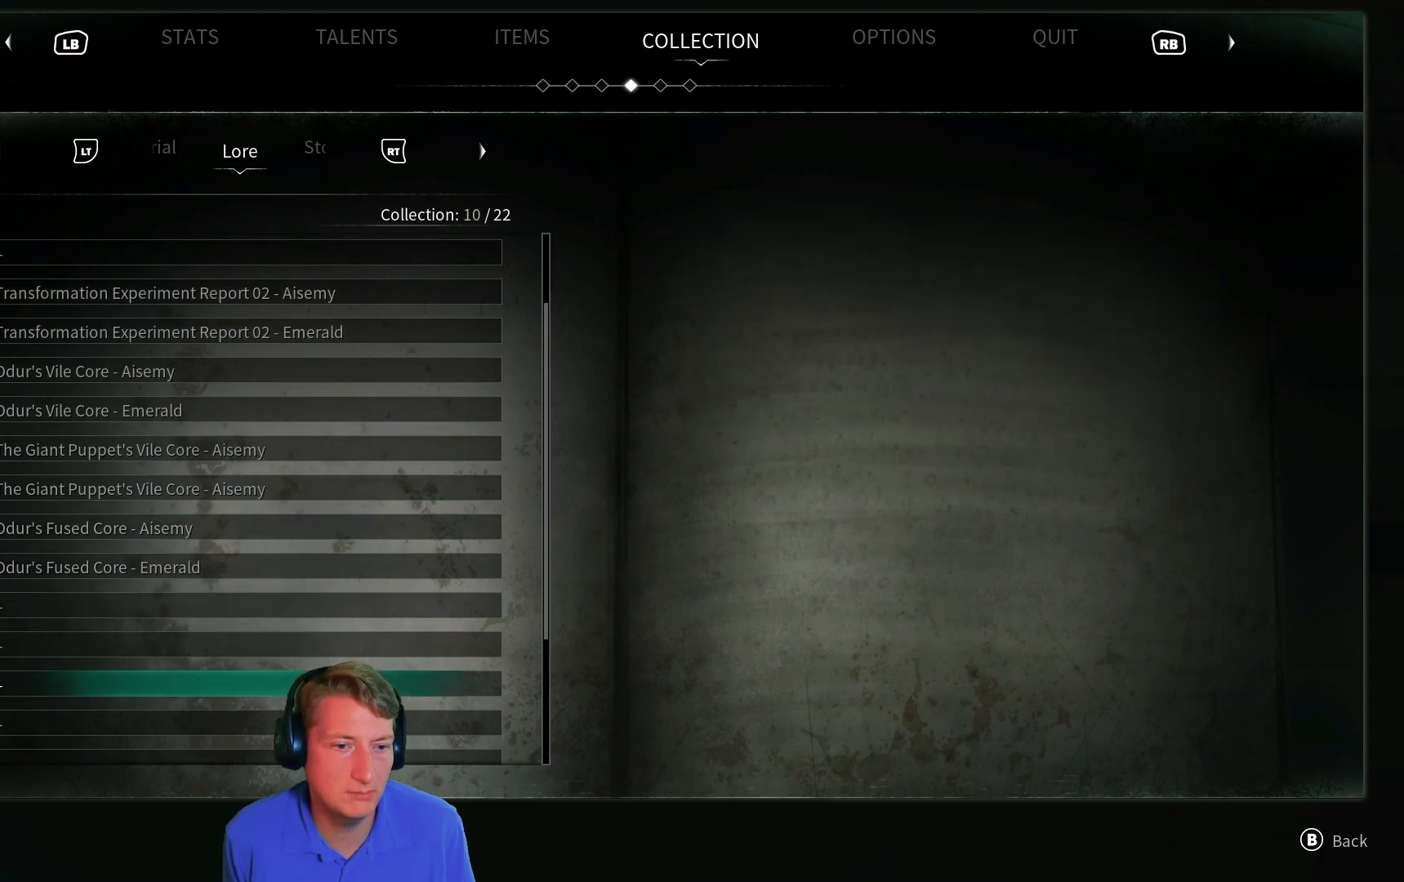
{"buttons": [], "left_stick": "center", "right_stick": "center", "events": [[101, "DPAD_DOWN", "up"]]}
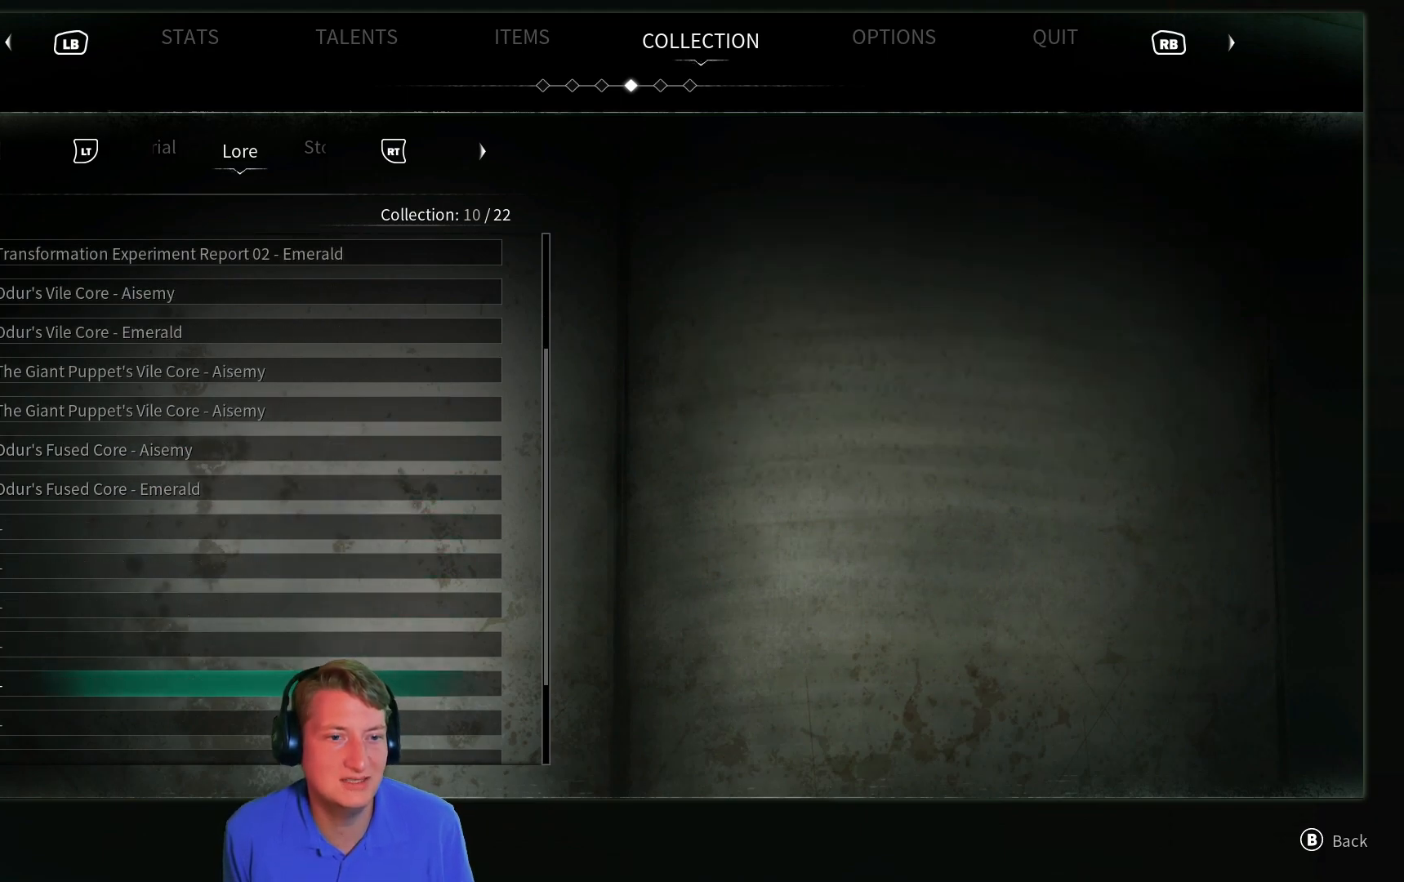
{"buttons": [], "left_stick": "center", "right_stick": "center", "events": [[167, "DPAD_DOWN", "down"], [467, "DPAD_DOWN", "up"]]}
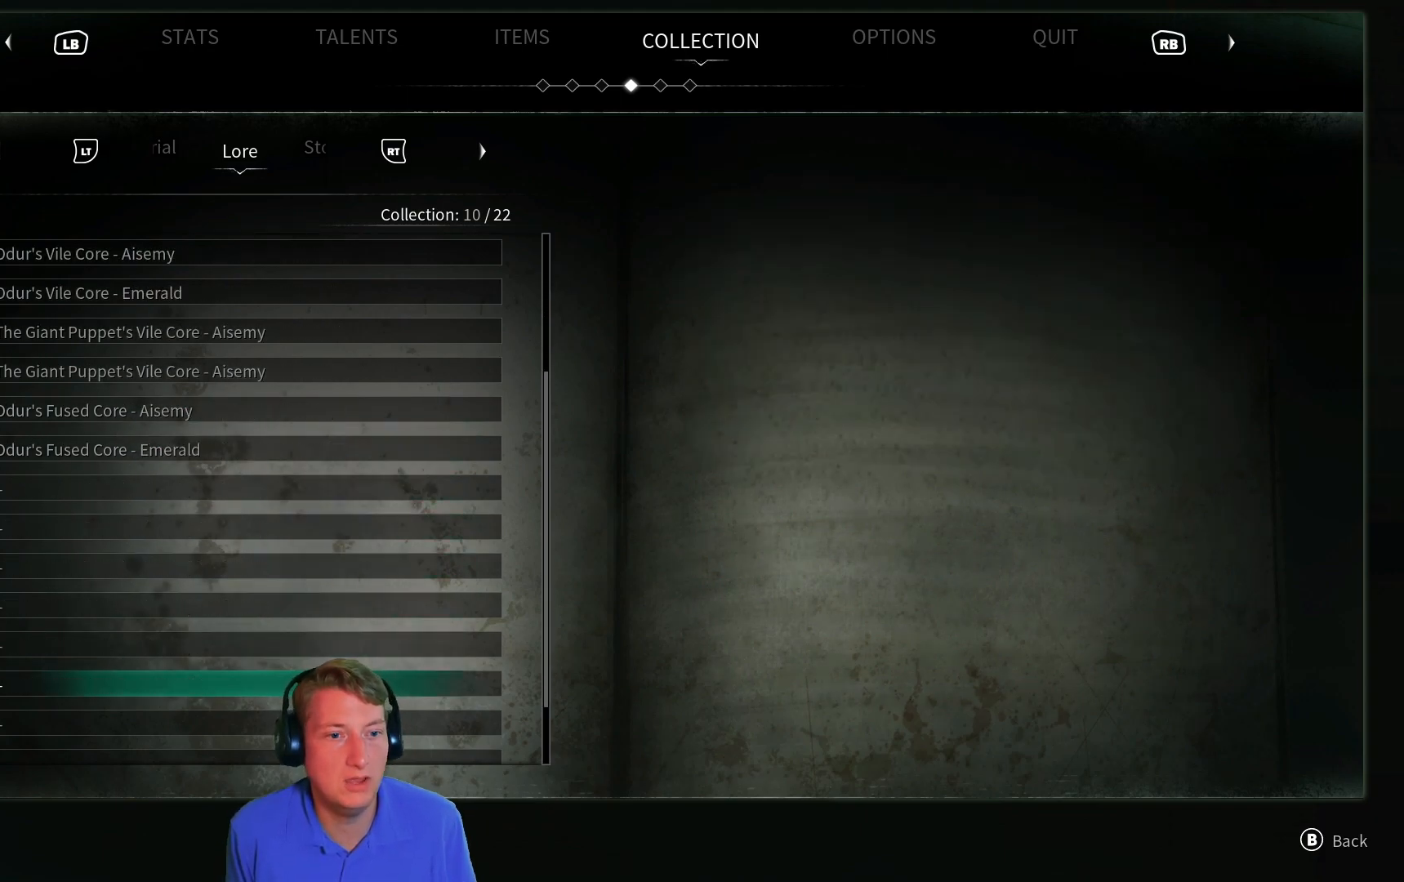
{"buttons": ["DPAD_DOWN"], "left_stick": "center", "right_stick": "center", "events": [[84, "DPAD_DOWN", "down"]]}
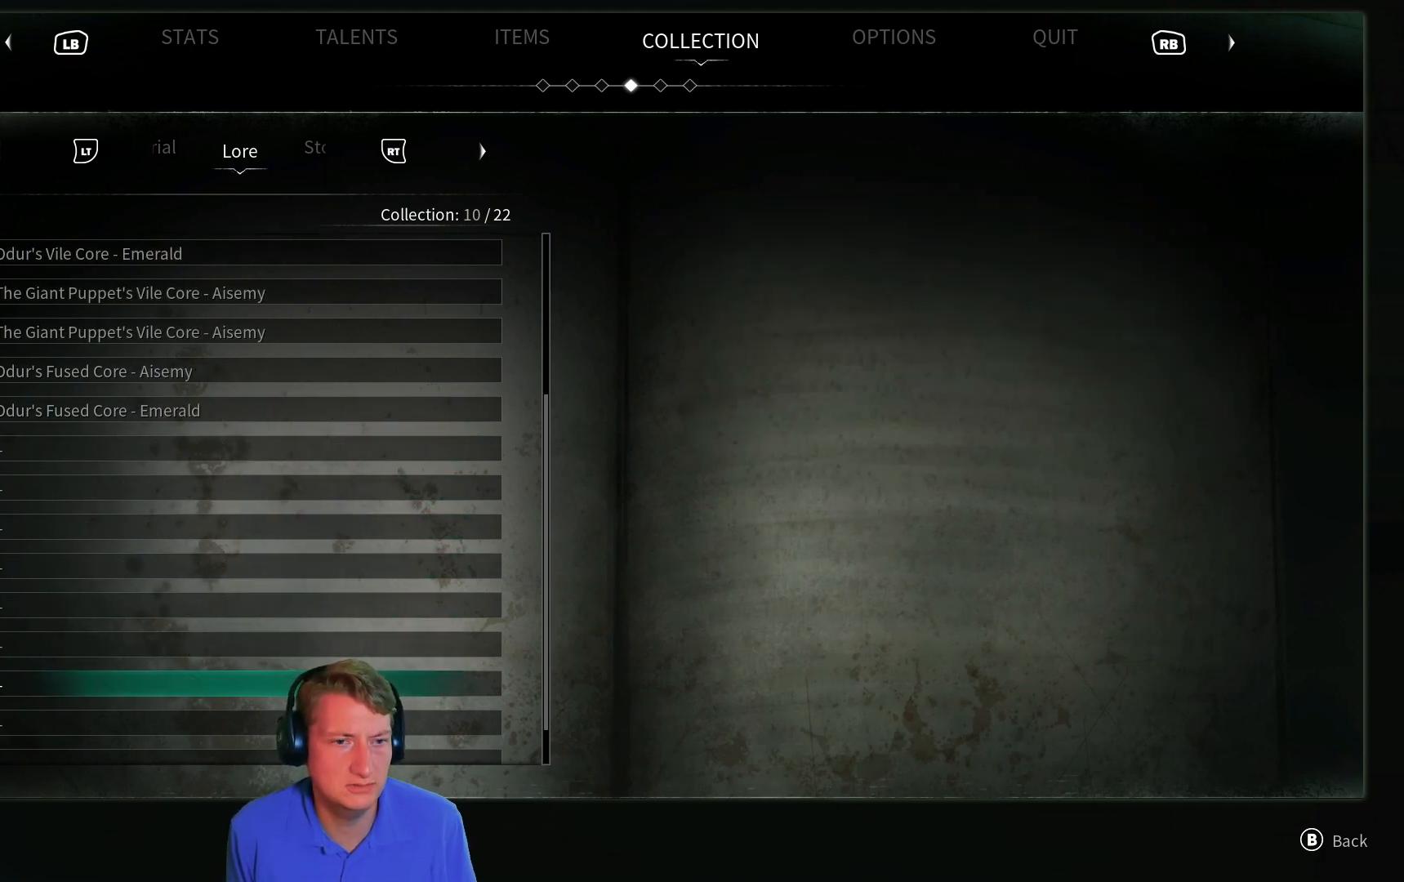
{"buttons": ["DPAD_DOWN"], "left_stick": "center", "right_stick": "center", "events": []}
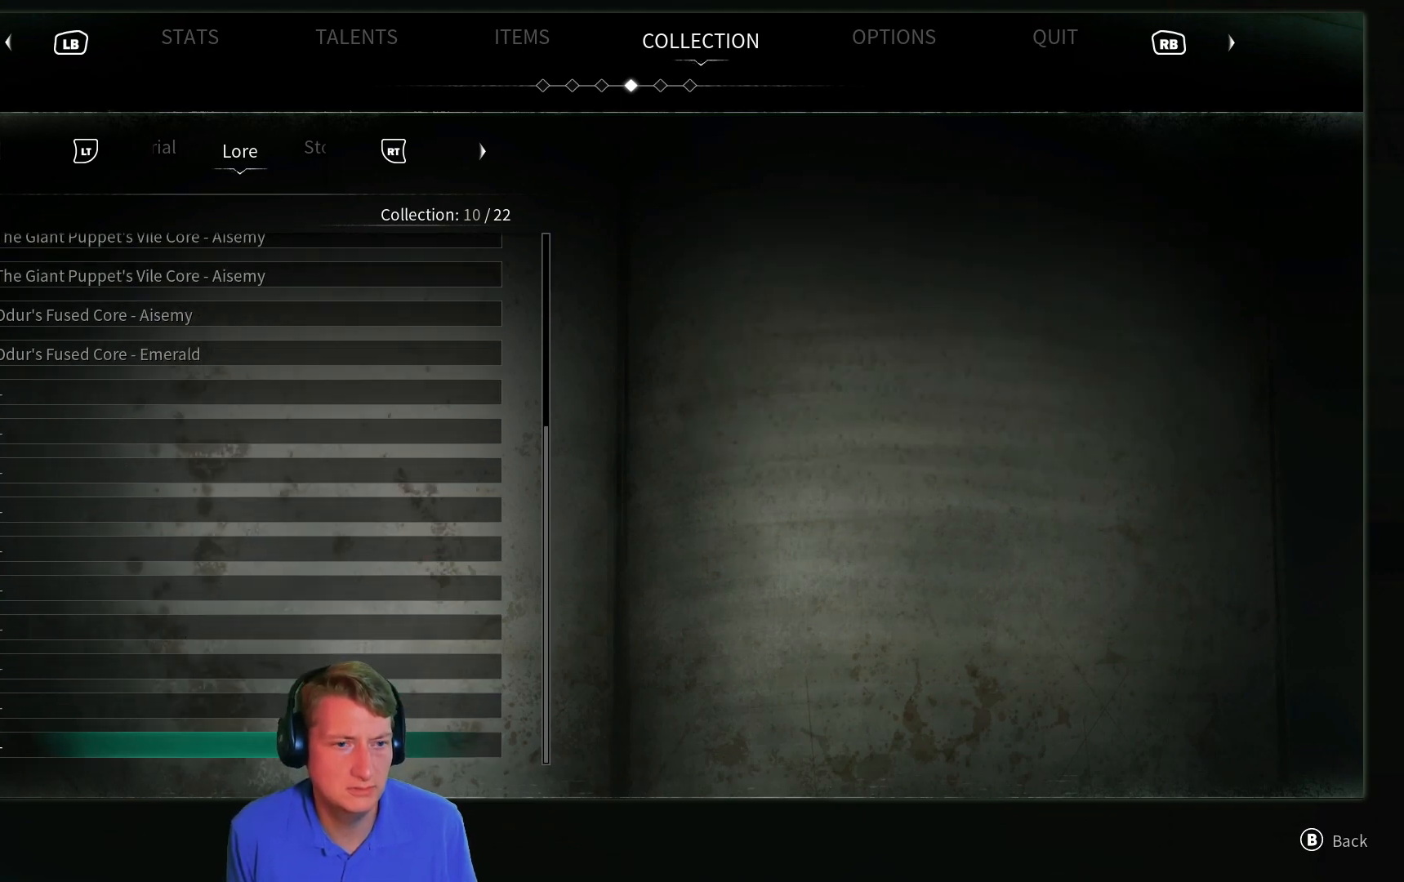
{"buttons": ["DPAD_UP"], "left_stick": "center", "right_stick": "center", "events": [[34, "DPAD_DOWN", "up"], [251, "DPAD_UP", "down"]]}
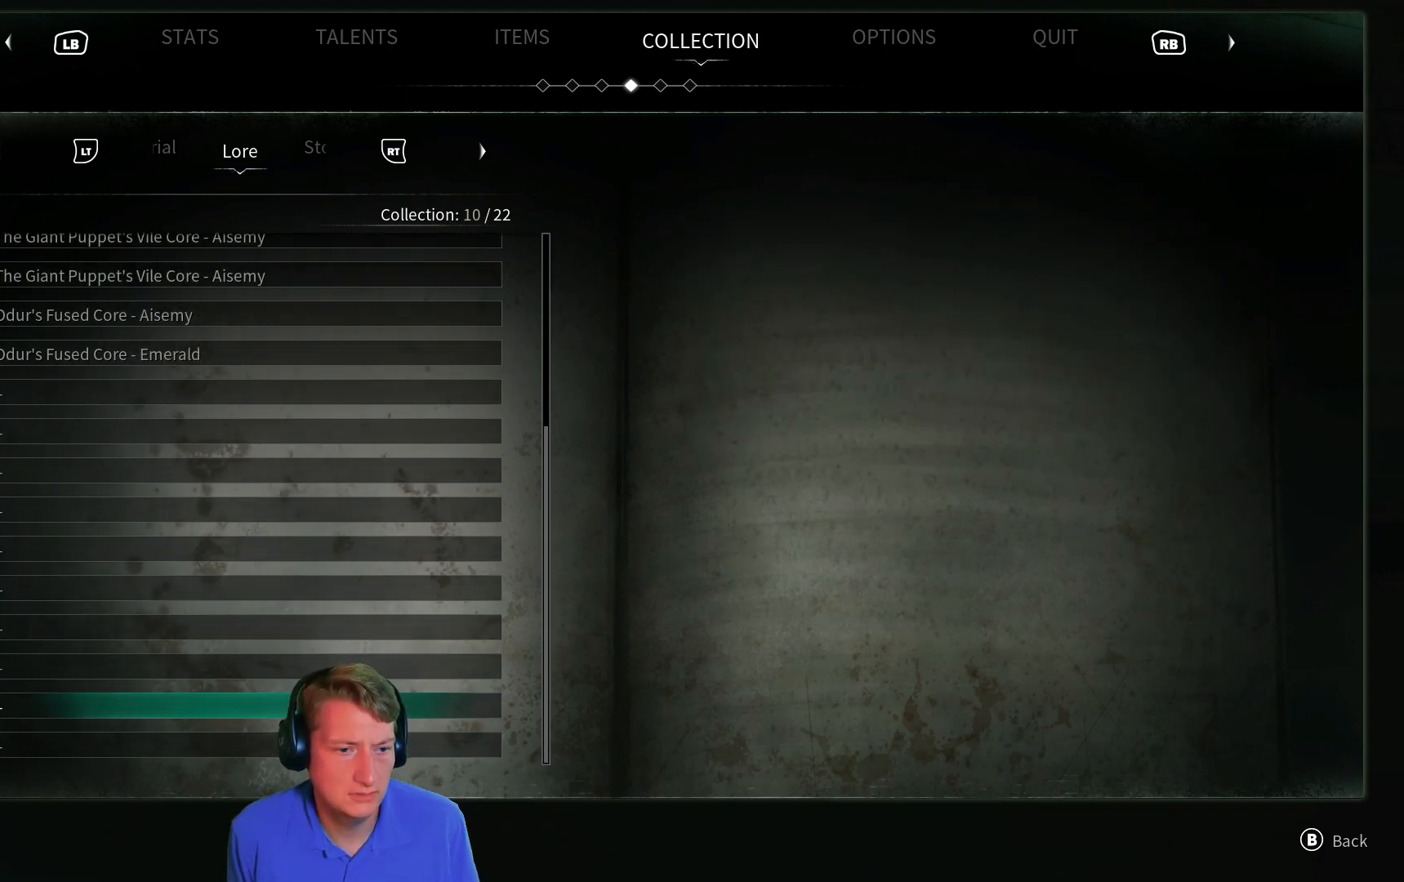
{"buttons": ["DPAD_UP"], "left_stick": "center", "right_stick": "center", "events": []}
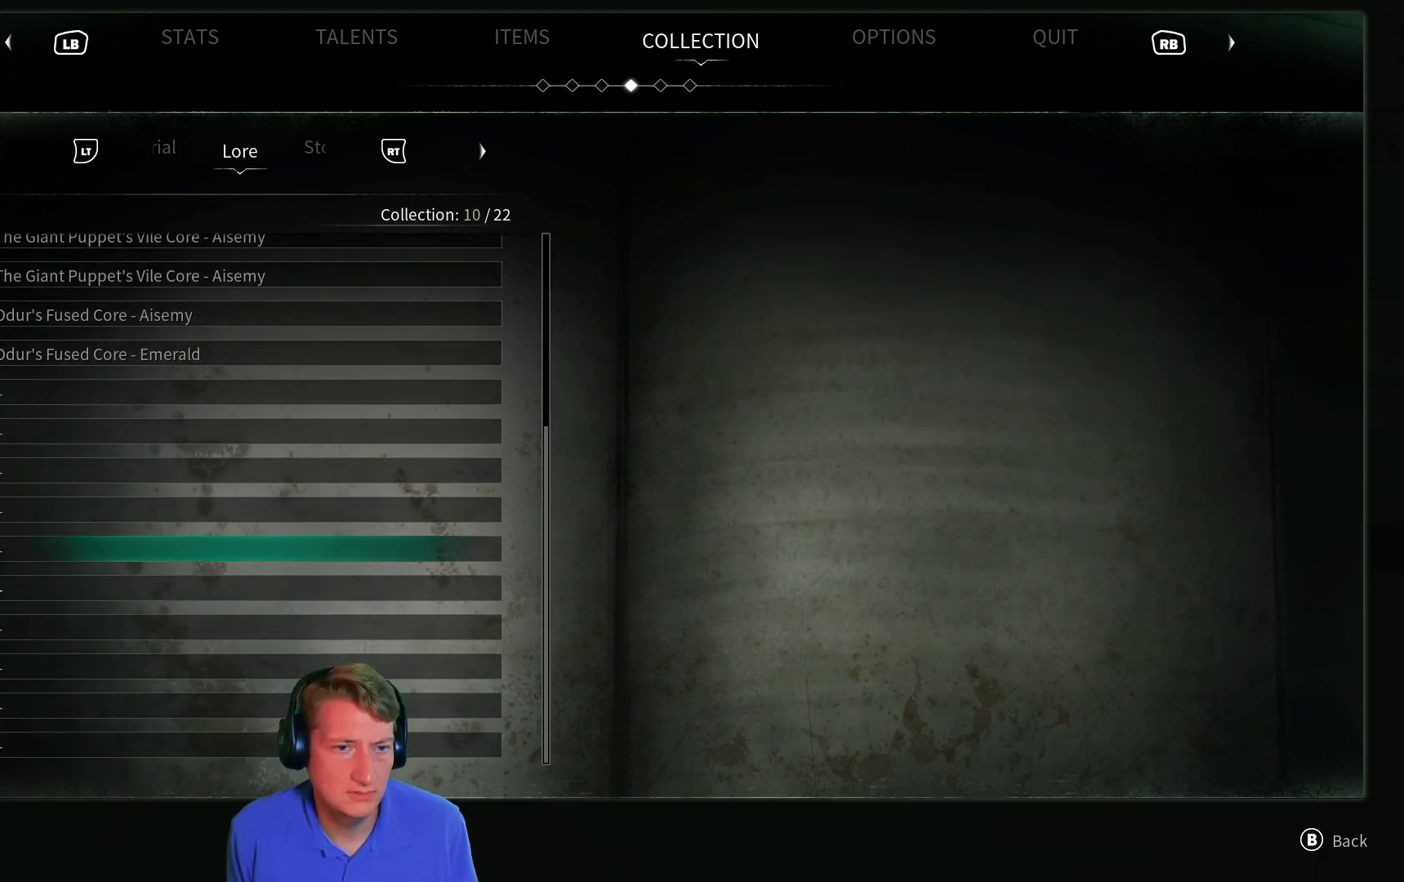
{"buttons": ["DPAD_UP"], "left_stick": "center", "right_stick": "center", "events": []}
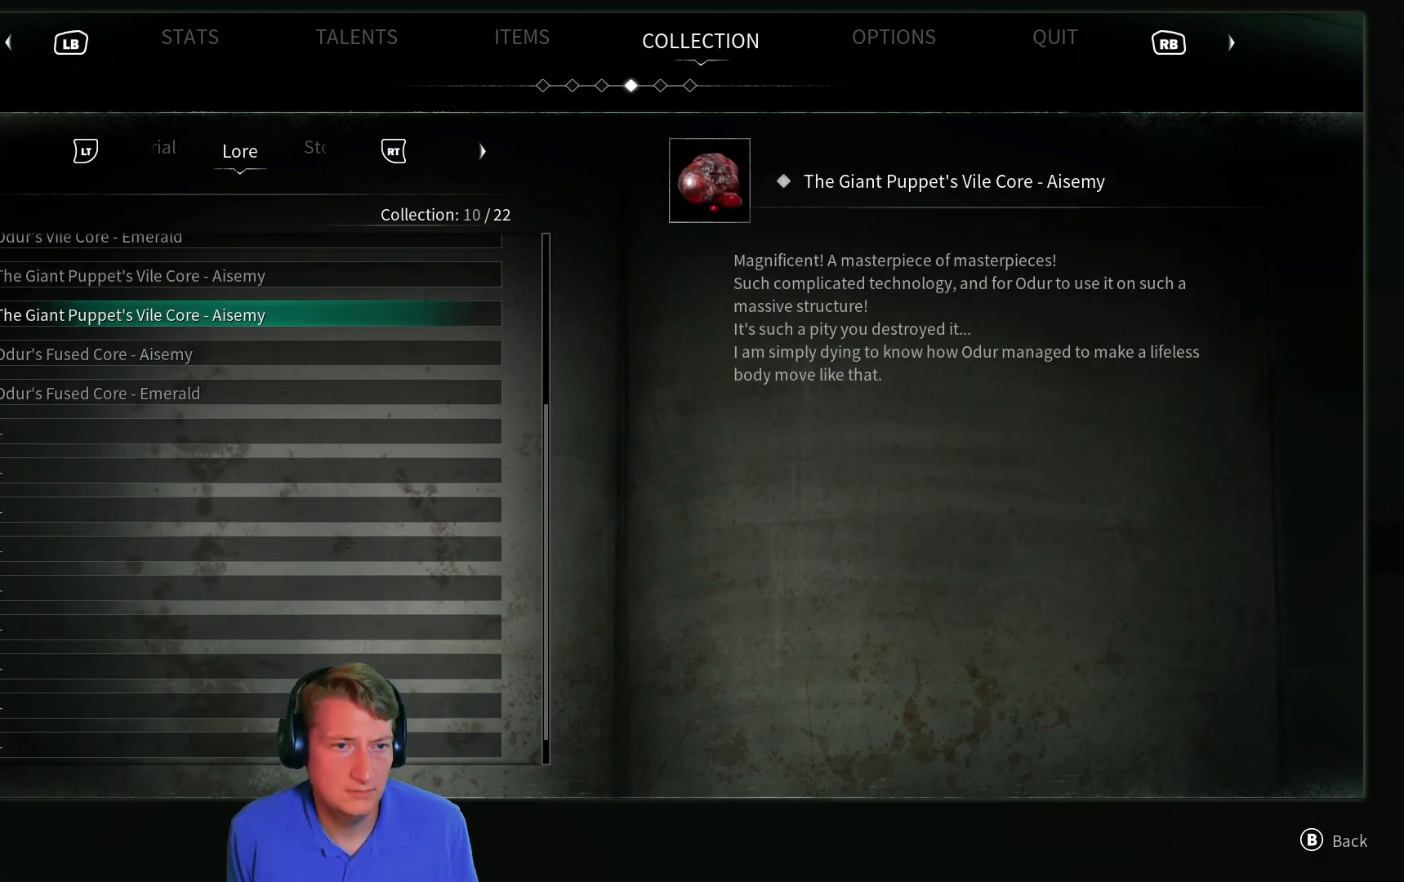
{"buttons": ["DPAD_UP"], "left_stick": "center", "right_stick": "center", "events": []}
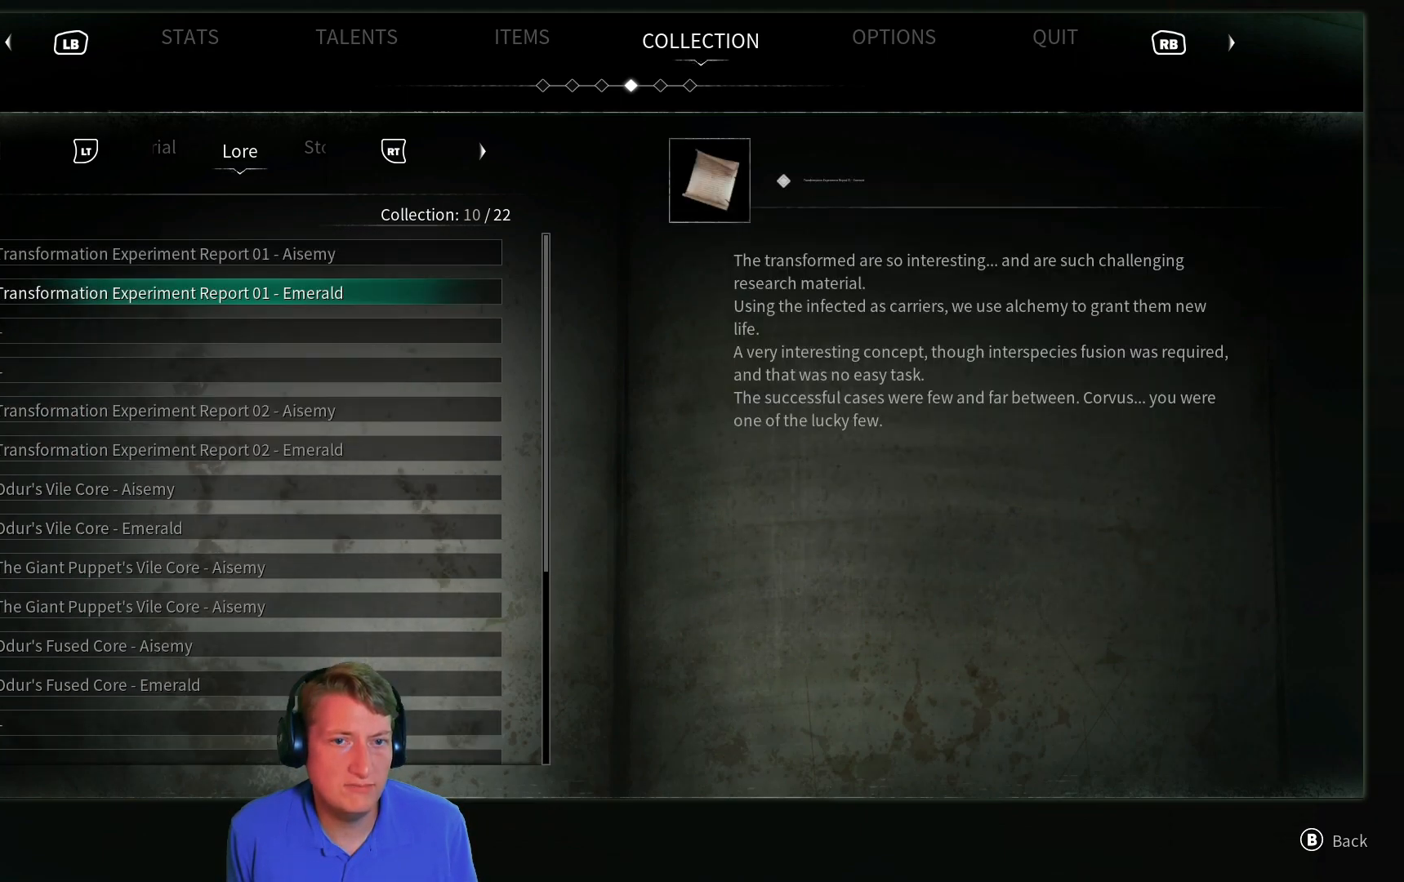
{"buttons": [], "left_stick": "center", "right_stick": "center", "events": [[284, "DPAD_UP", "up"]]}
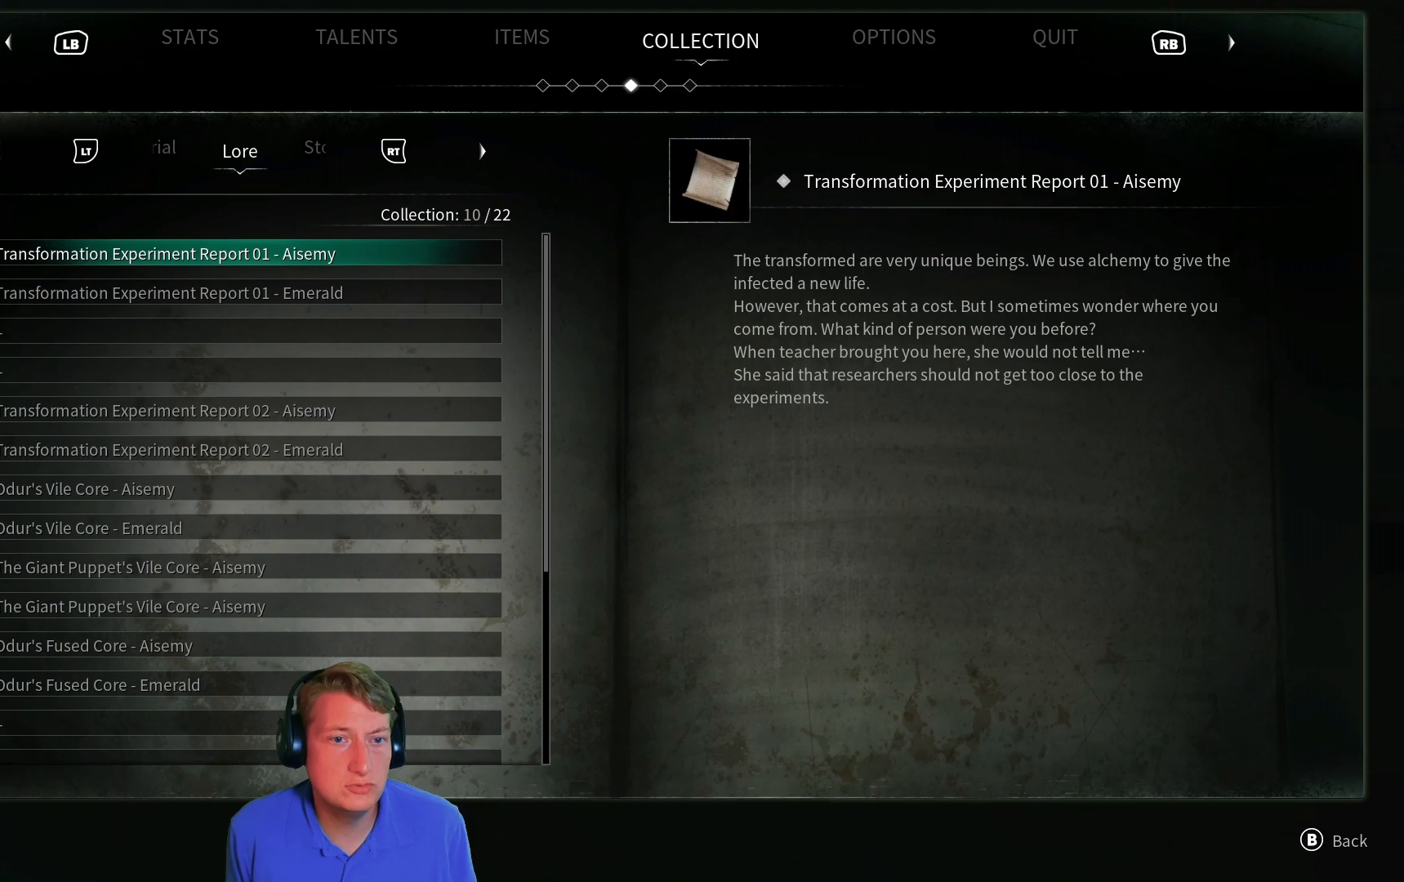
{"buttons": [], "left_stick": "center", "right_stick": "center", "events": [[50, "DPAD_DOWN", "down"], [167, "DPAD_DOWN", "up"], [284, "DPAD_DOWN", "down"], [384, "DPAD_DOWN", "up"]]}
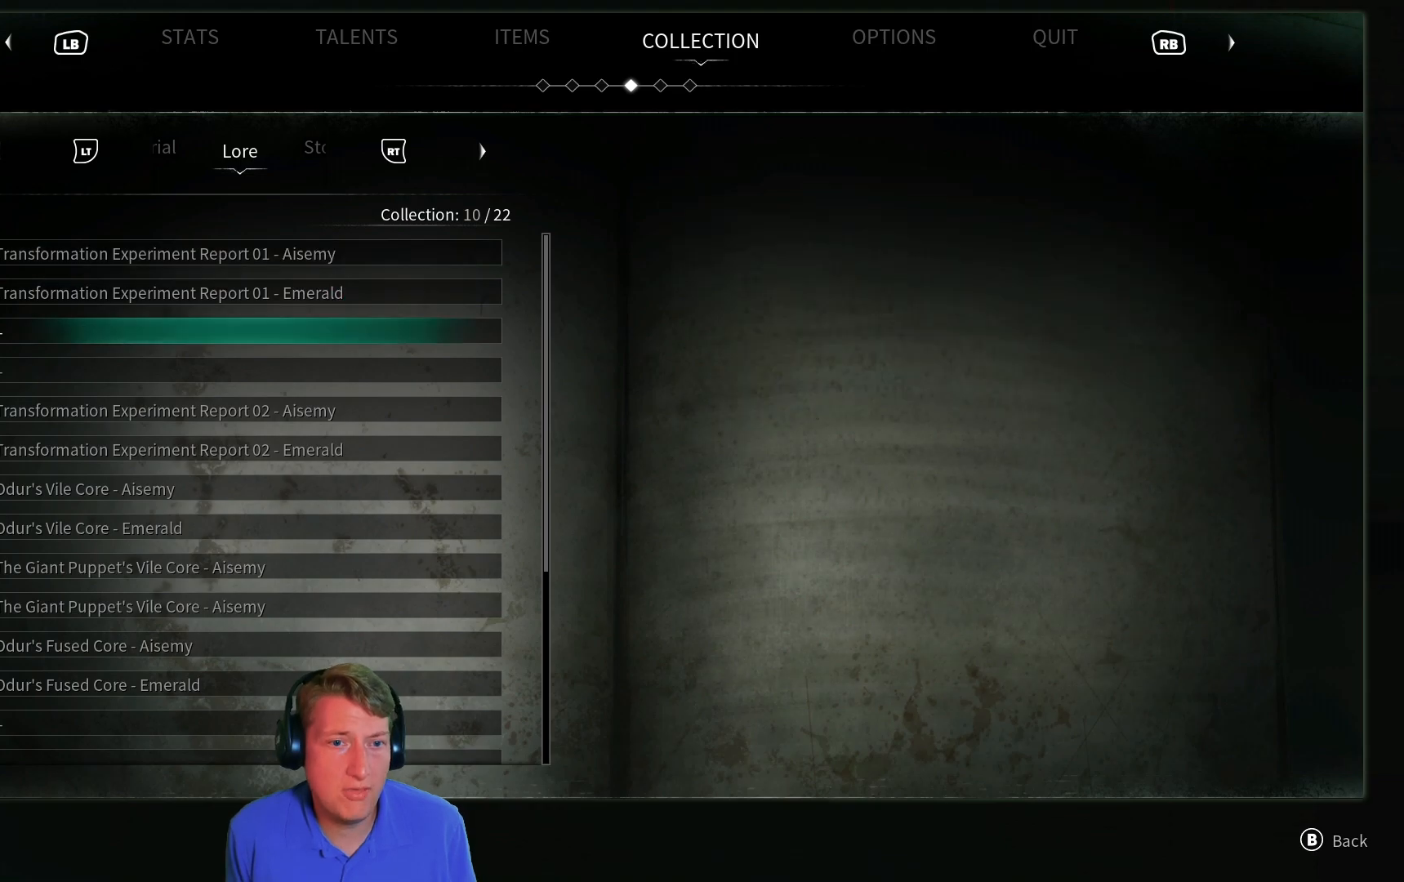
{"buttons": [], "left_stick": "center", "right_stick": "center", "events": [[334, "DPAD_DOWN", "down"], [468, "DPAD_DOWN", "up"]]}
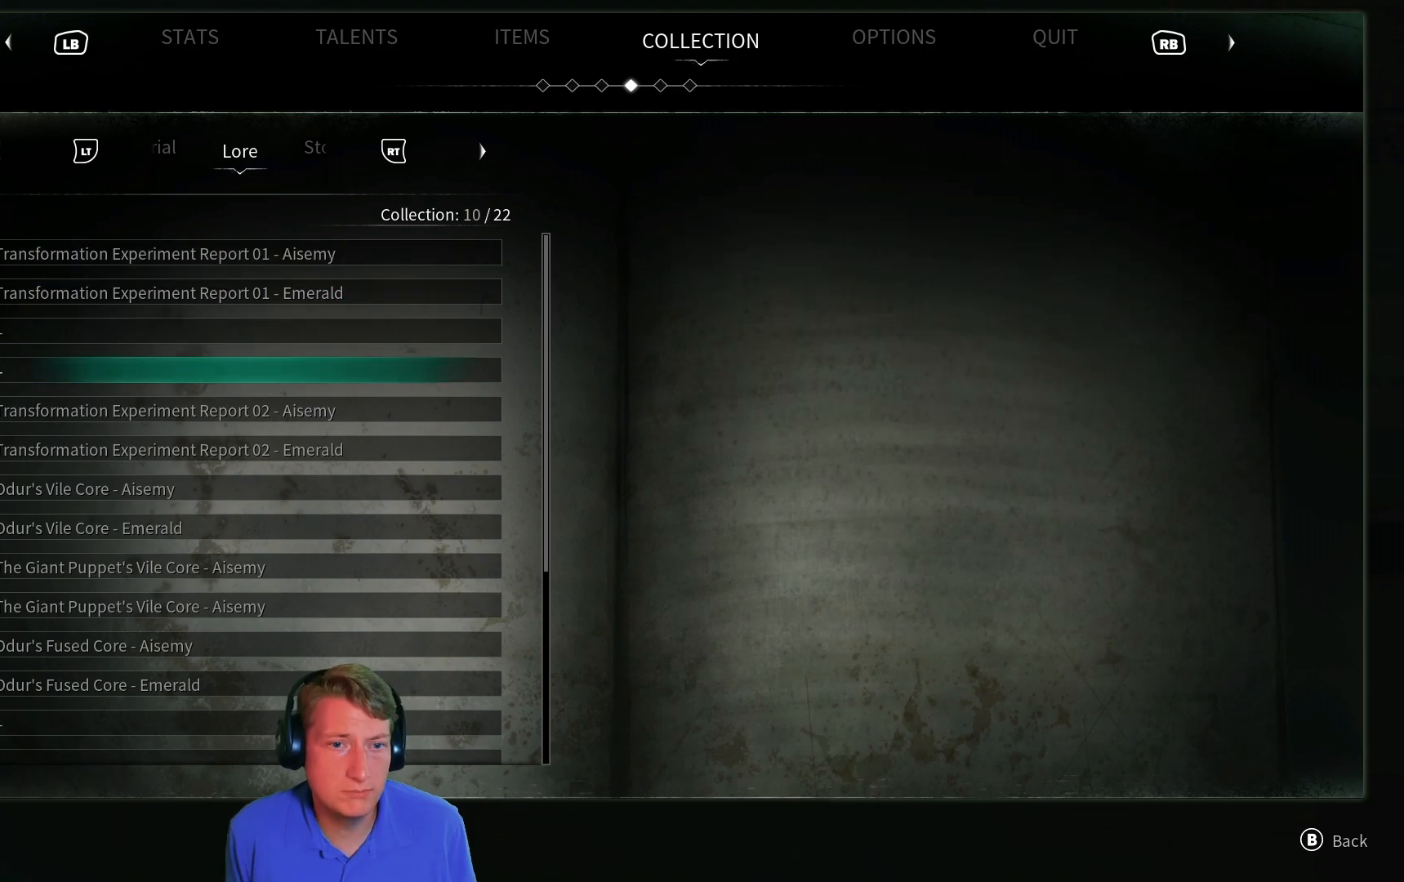
{"buttons": [], "left_stick": "center", "right_stick": "center", "events": []}
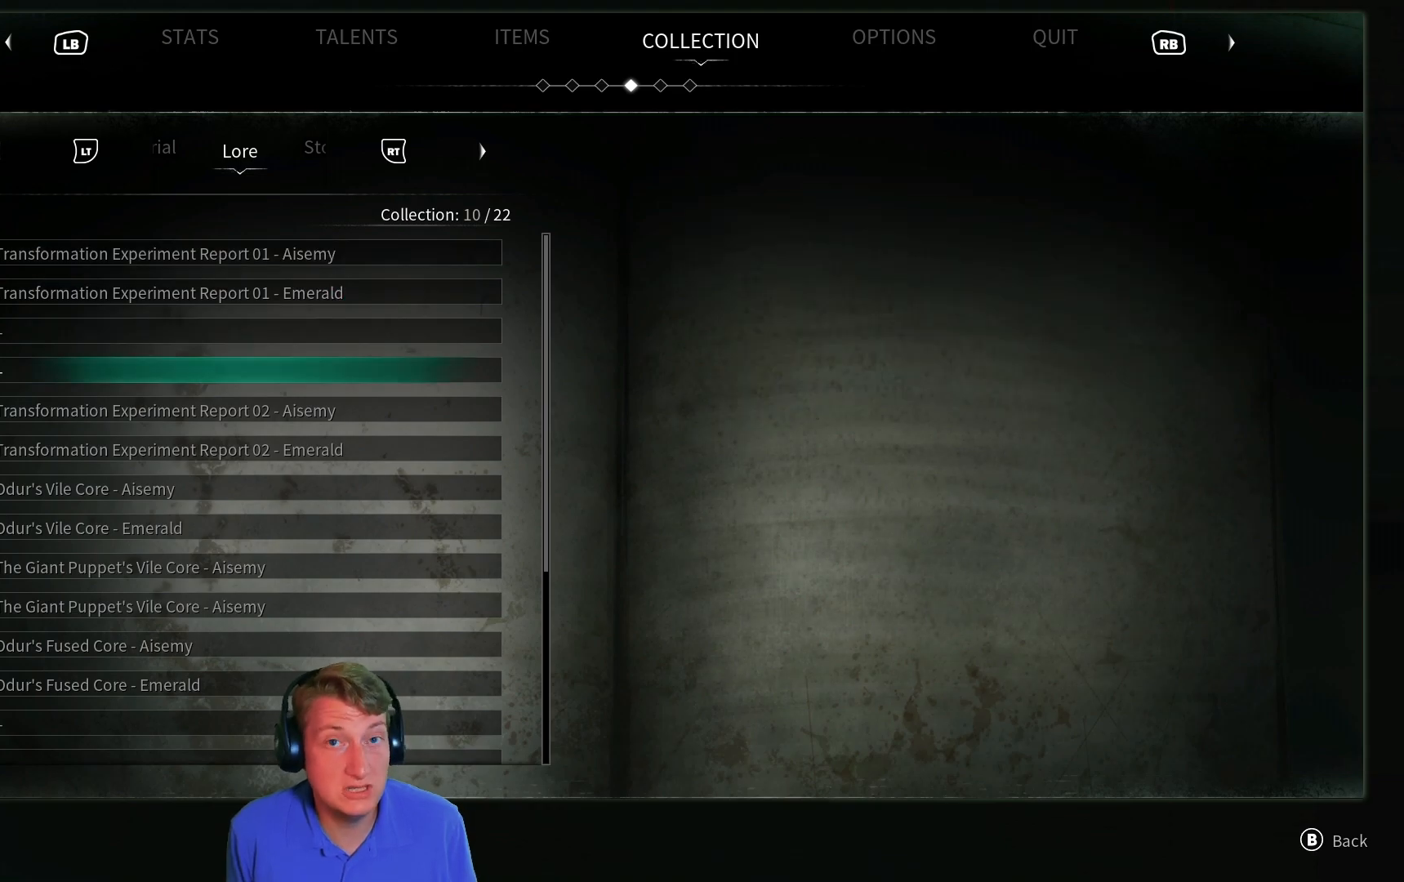
{"buttons": [], "left_stick": "center", "right_stick": "center", "events": [[51, "DPAD_UP", "down"], [117, "DPAD_UP", "up"], [368, "DPAD_DOWN", "down"], [451, "DPAD_DOWN", "up"]]}
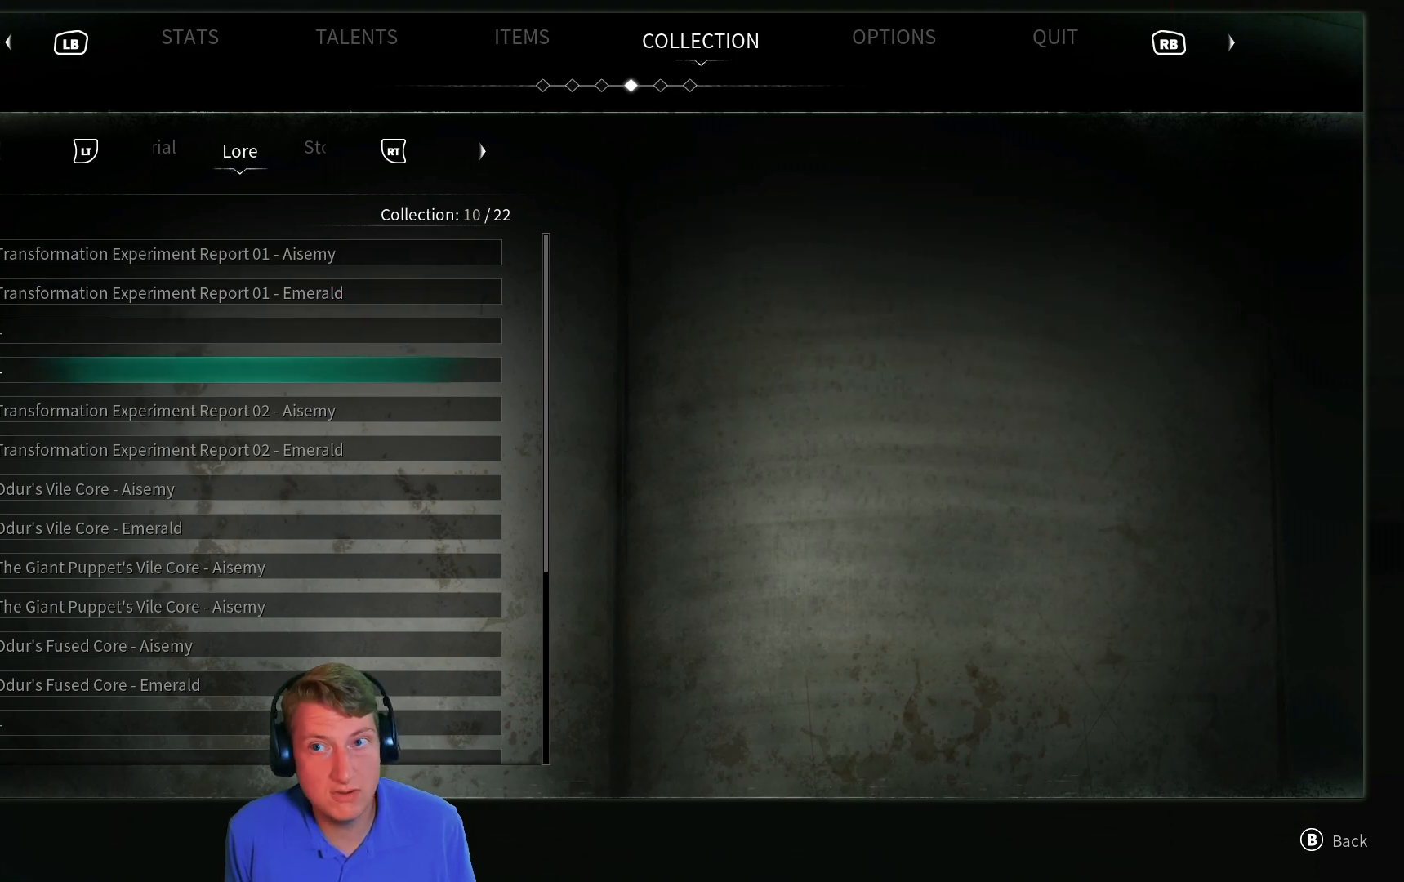
{"buttons": [], "left_stick": "center", "right_stick": "center", "events": [[200, "DPAD_UP", "down"], [300, "DPAD_UP", "up"]]}
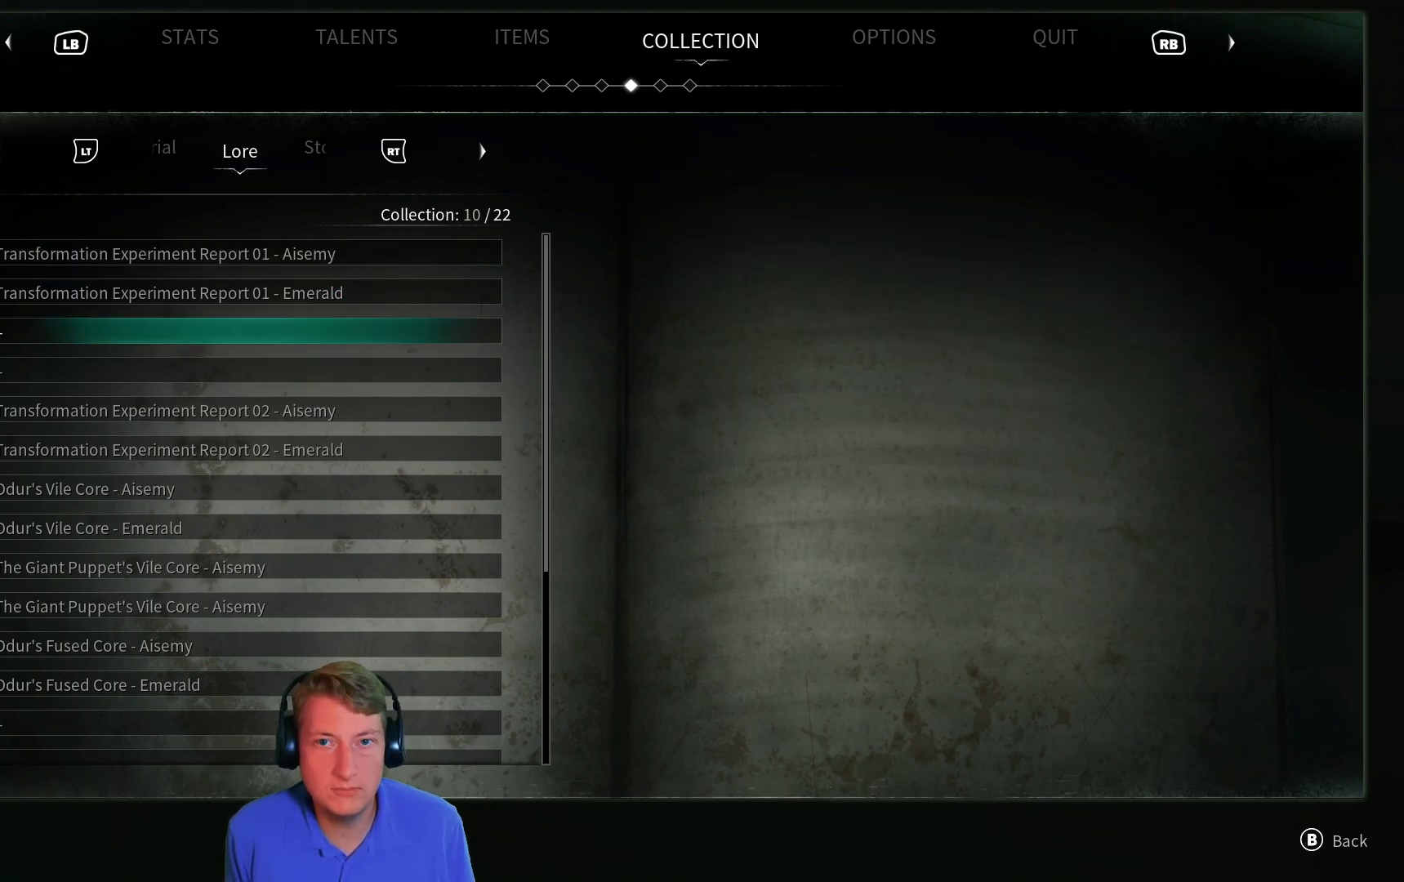
{"buttons": [], "left_stick": "center", "right_stick": "center", "events": [[151, "DPAD_DOWN", "down"], [251, "DPAD_DOWN", "up"]]}